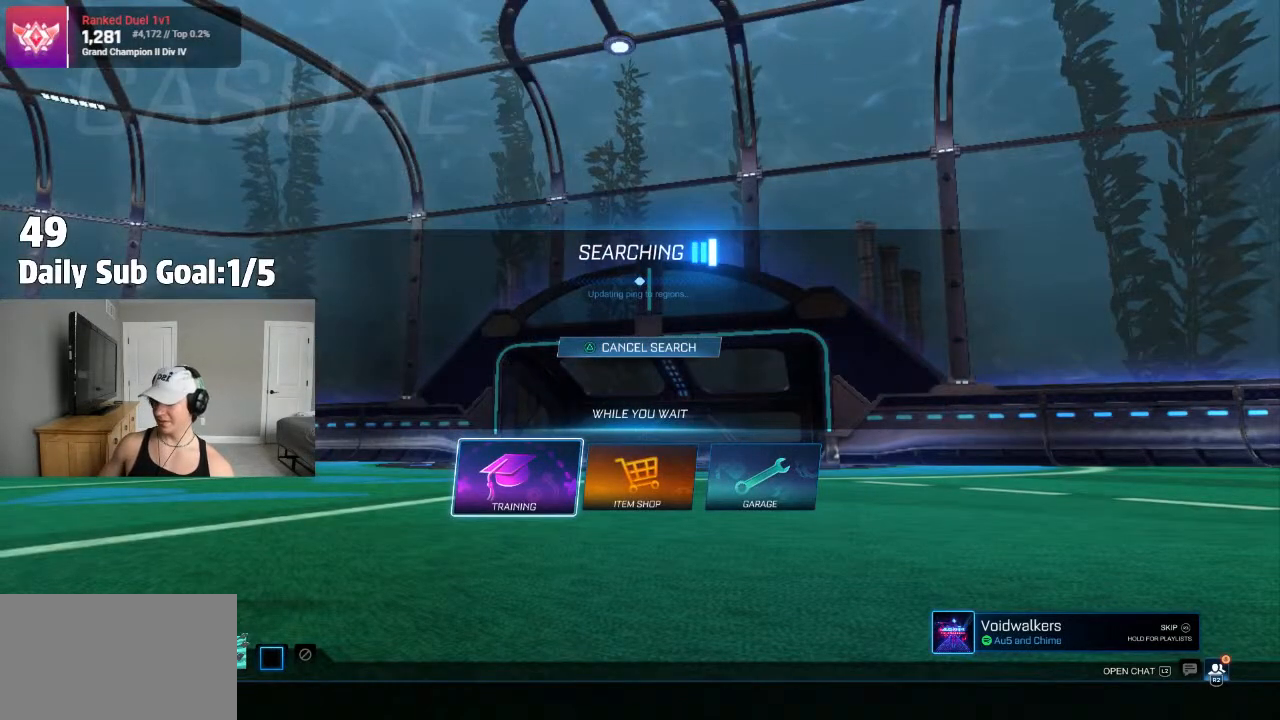
Gameplay with a controller (PlayStation layout); each line is a JSON object with the inputs held at the frame after it. "events" lists button and stick changes between this image and that frame as [ms after this image, input, new state], when the widget could be followed in between.
{"buttons": [], "left_stick": "center", "right_stick": "center", "events": []}
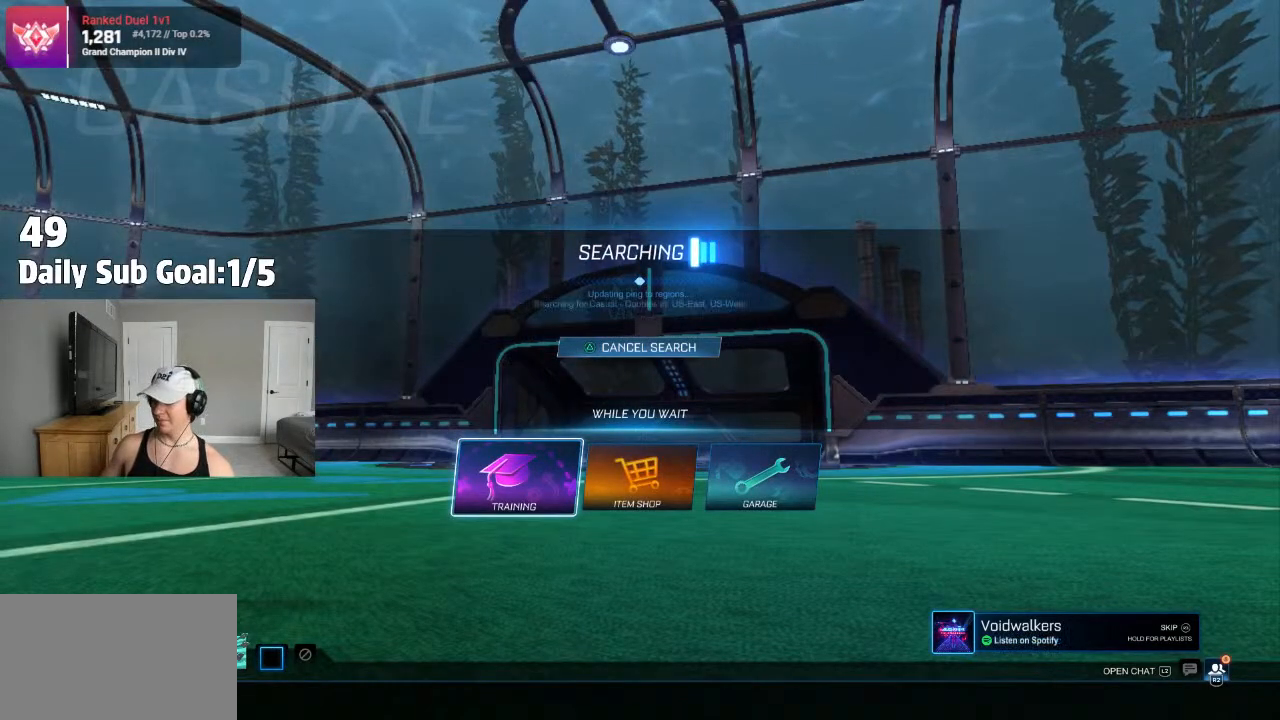
{"buttons": ["TRIANGLE"], "left_stick": "center", "right_stick": "center"}
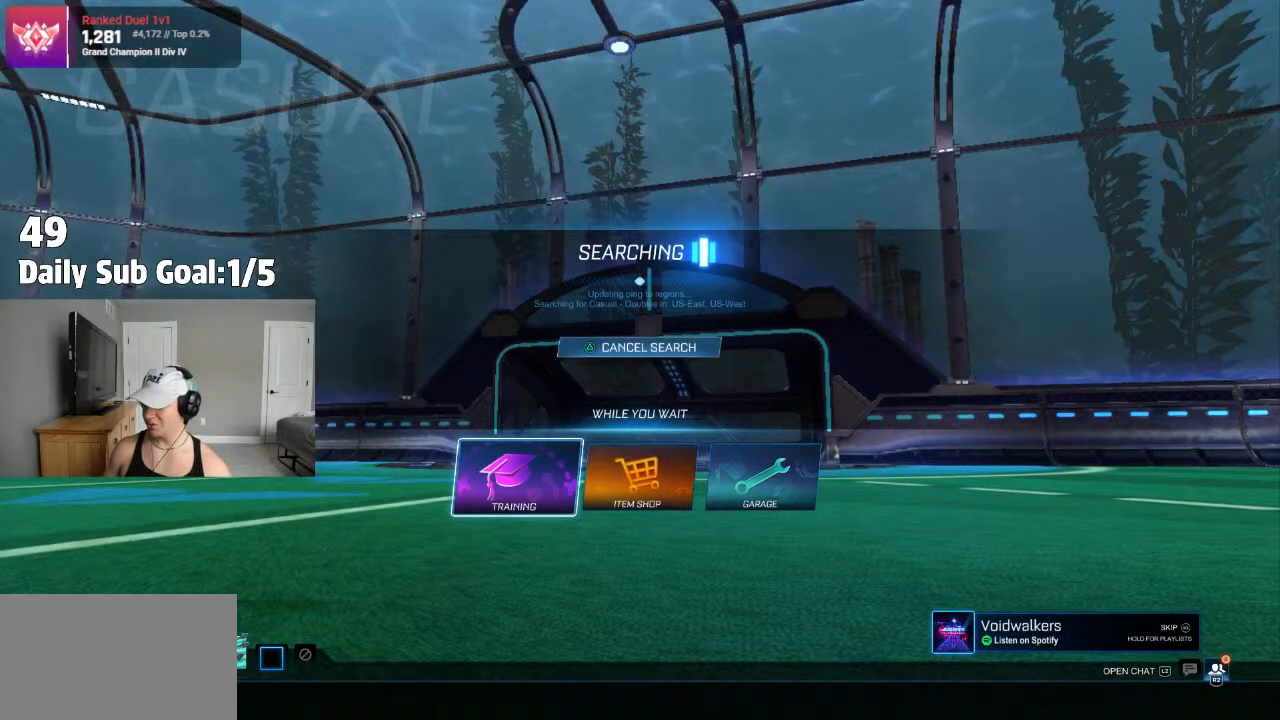
{"buttons": [], "left_stick": "center", "right_stick": "center", "events": [[100, "TRIANGLE", "up"]]}
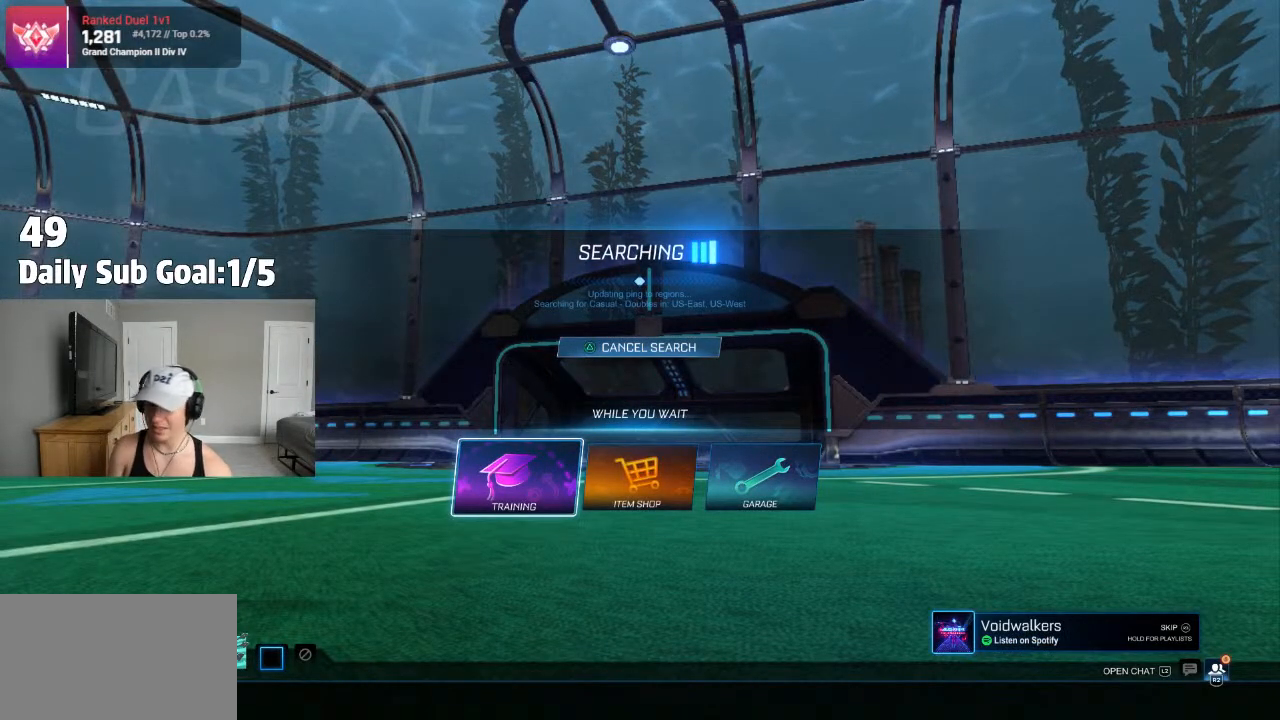
{"buttons": [], "left_stick": "center", "right_stick": "center", "events": [[100, "CROSS", "down"], [183, "CROSS", "up"]]}
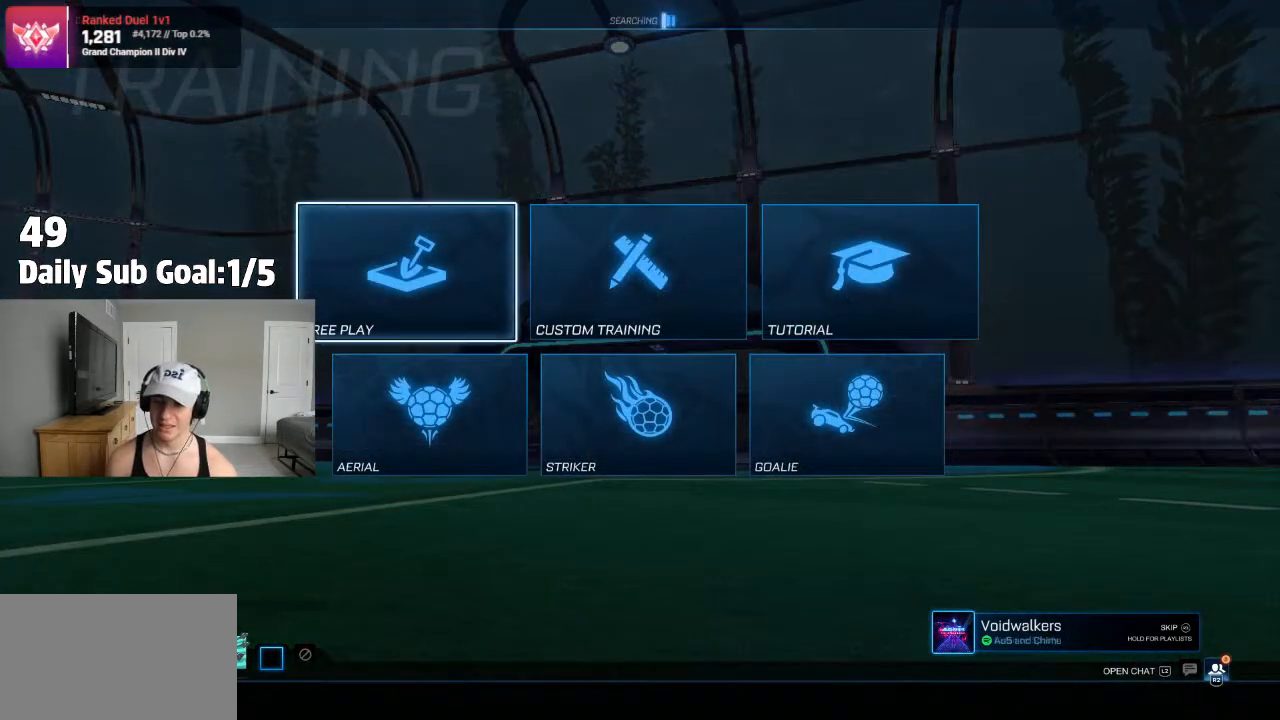
{"buttons": [], "left_stick": "center", "right_stick": "center", "events": [[83, "CROSS", "down"], [167, "CROSS", "up"], [267, "CROSS", "down"], [350, "CROSS", "up"], [417, "CROSS", "down"], [483, "CROSS", "up"]]}
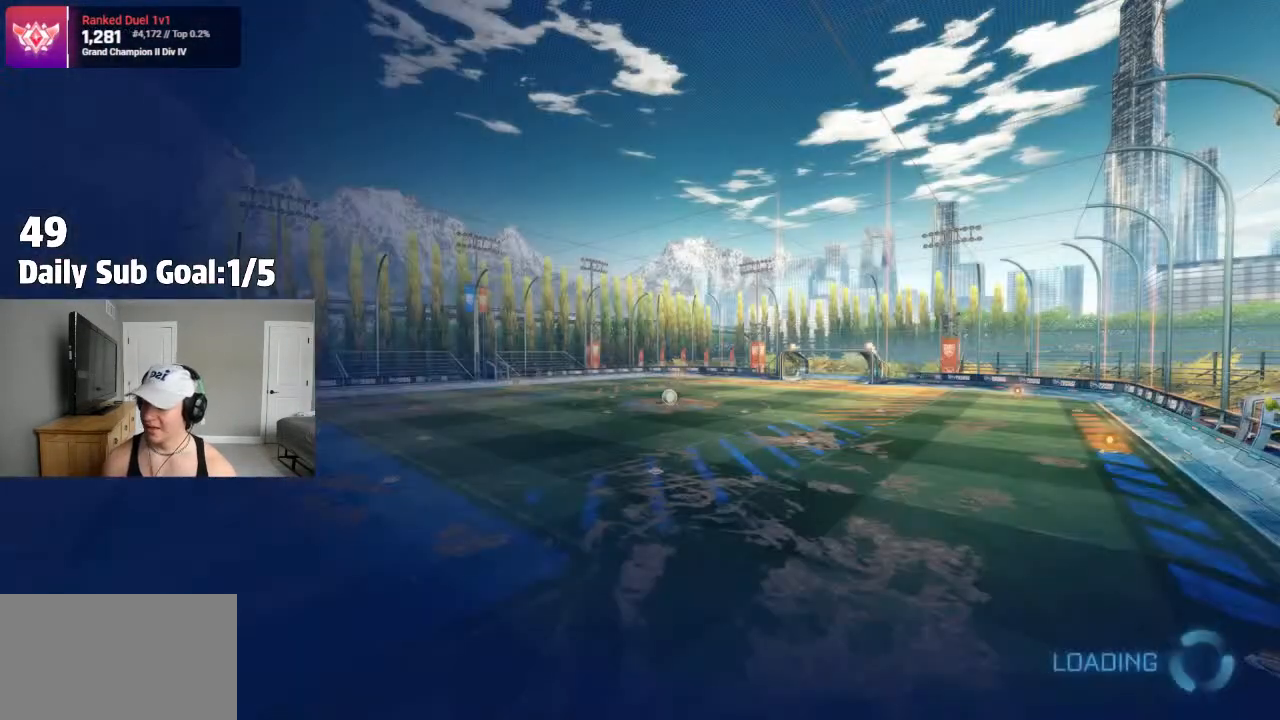
{"buttons": ["CROSS"], "left_stick": "center", "right_stick": "center", "events": [[83, "CROSS", "down"], [167, "CROSS", "up"], [267, "CROSS", "down"]]}
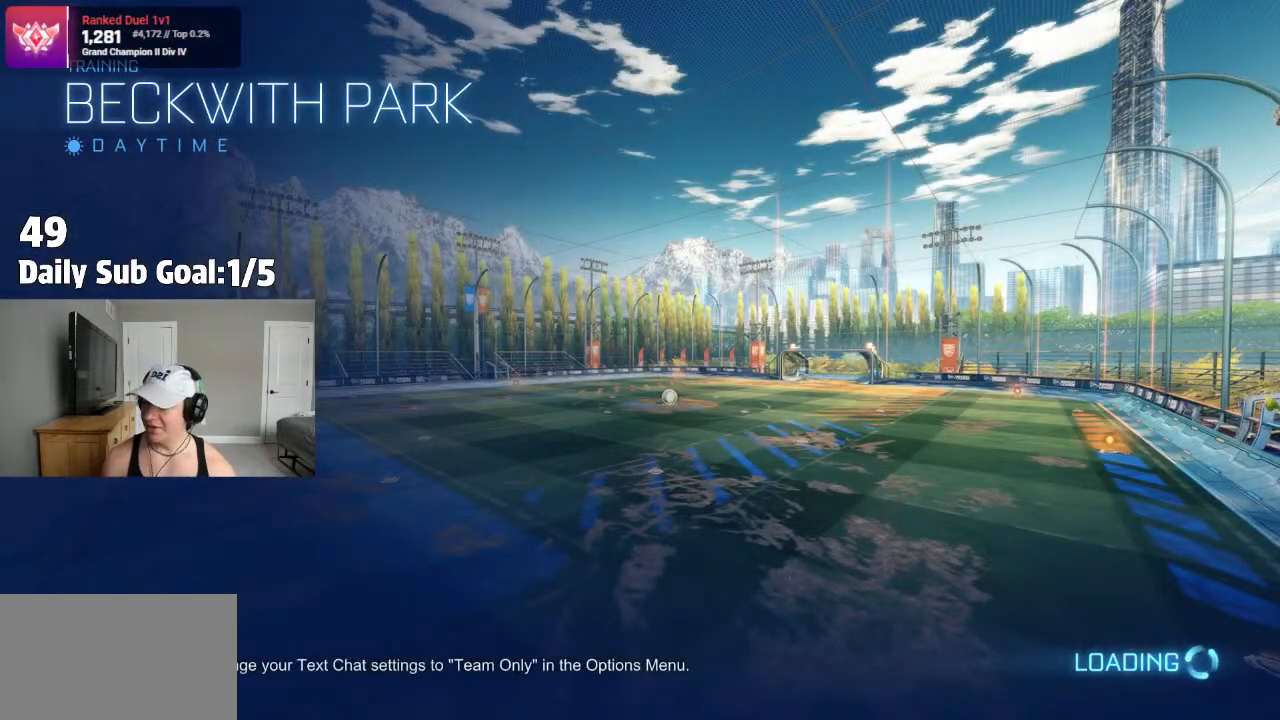
{"buttons": [], "left_stick": "center", "right_stick": "center", "events": [[300, "CROSS", "up"]]}
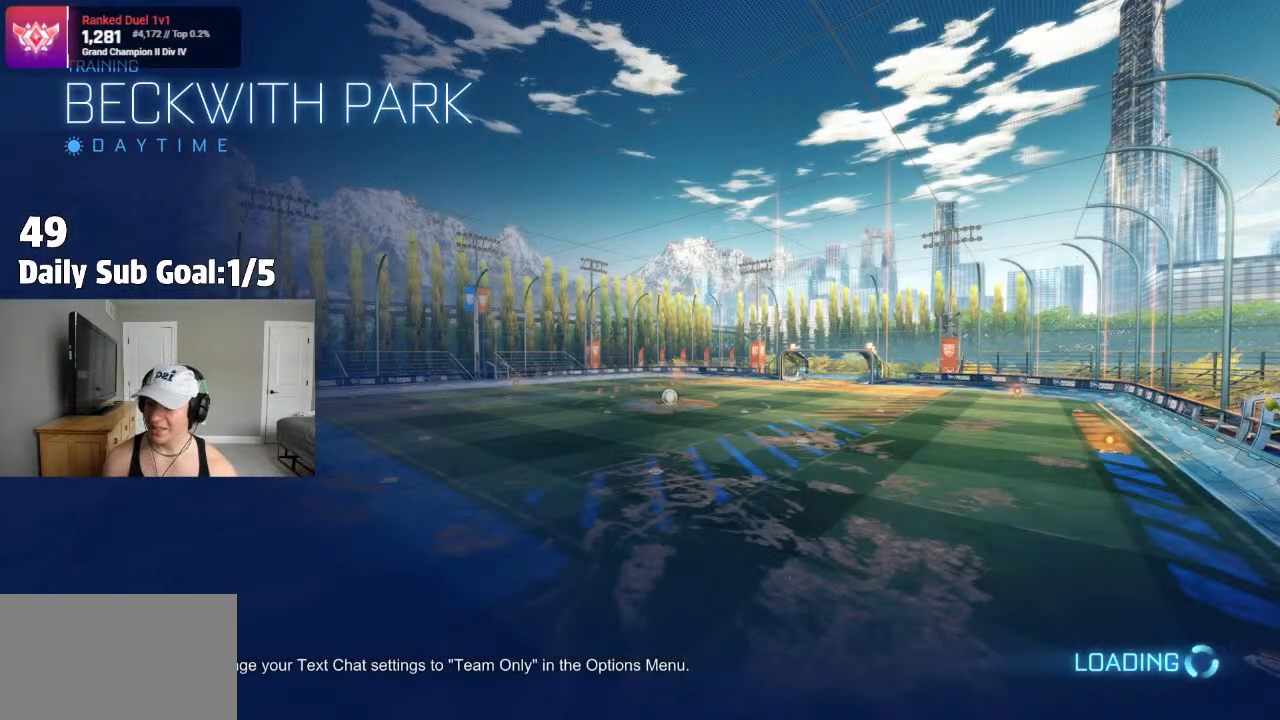
{"buttons": ["L1"], "left_stick": "left", "right_stick": "center", "events": [[167, "left_stick", "left"], [183, "R2", "down"], [217, "L1", "down"], [233, "L3", "down"], [300, "R2", "up"], [417, "L3", "up"]]}
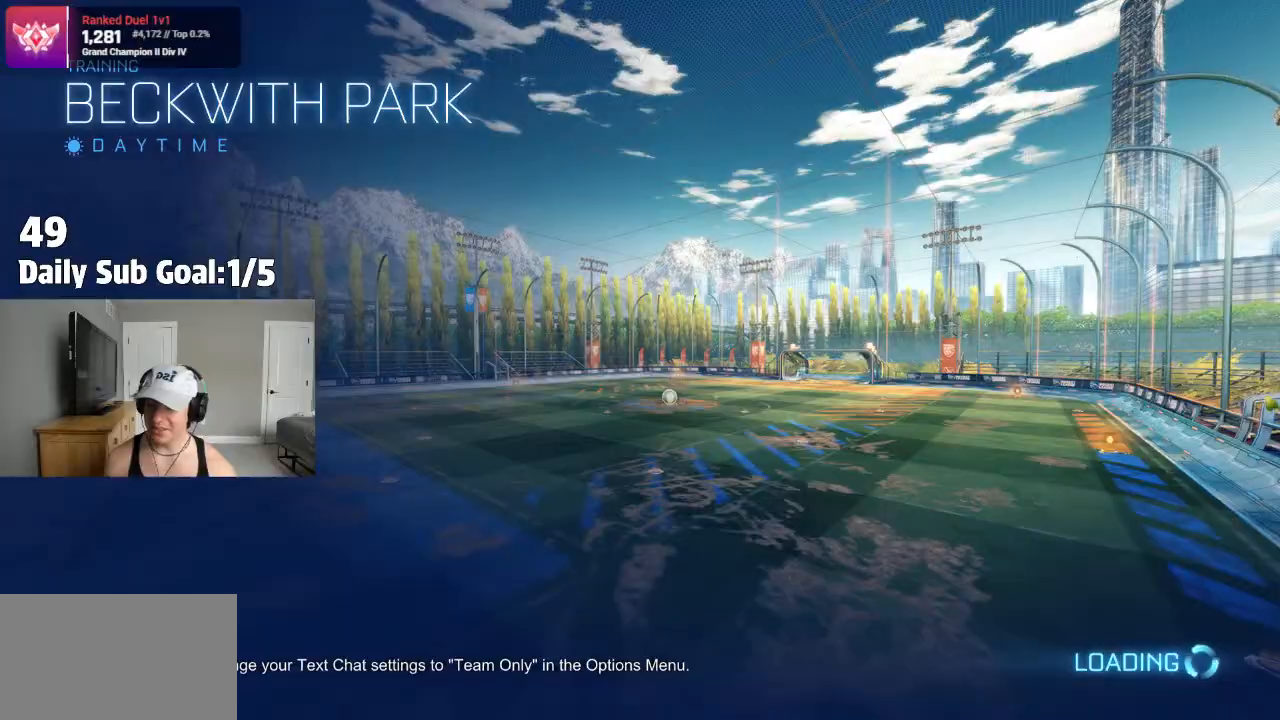
{"buttons": [], "left_stick": "center", "right_stick": "center", "events": [[33, "L1", "up"], [83, "left_stick", "center"], [133, "L1", "down"], [250, "L1", "up"], [350, "L1", "down"], [450, "L1", "up"]]}
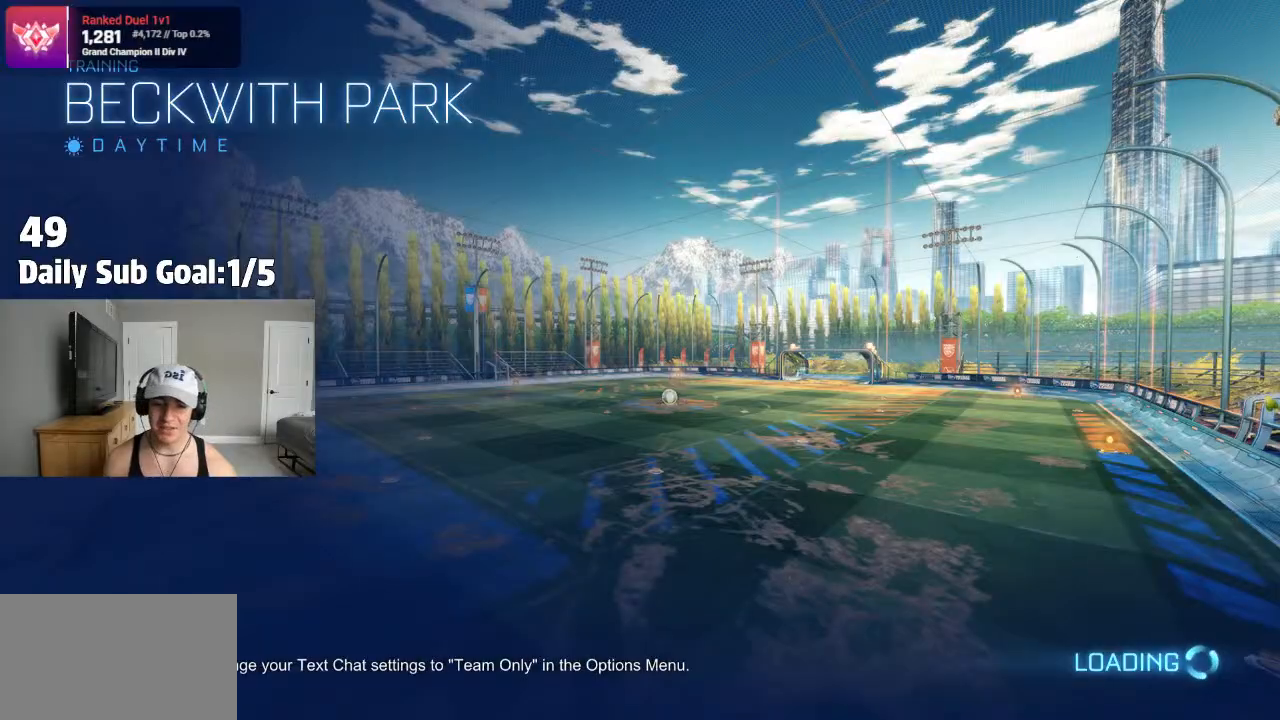
{"buttons": ["R2"], "left_stick": "center", "right_stick": "center"}
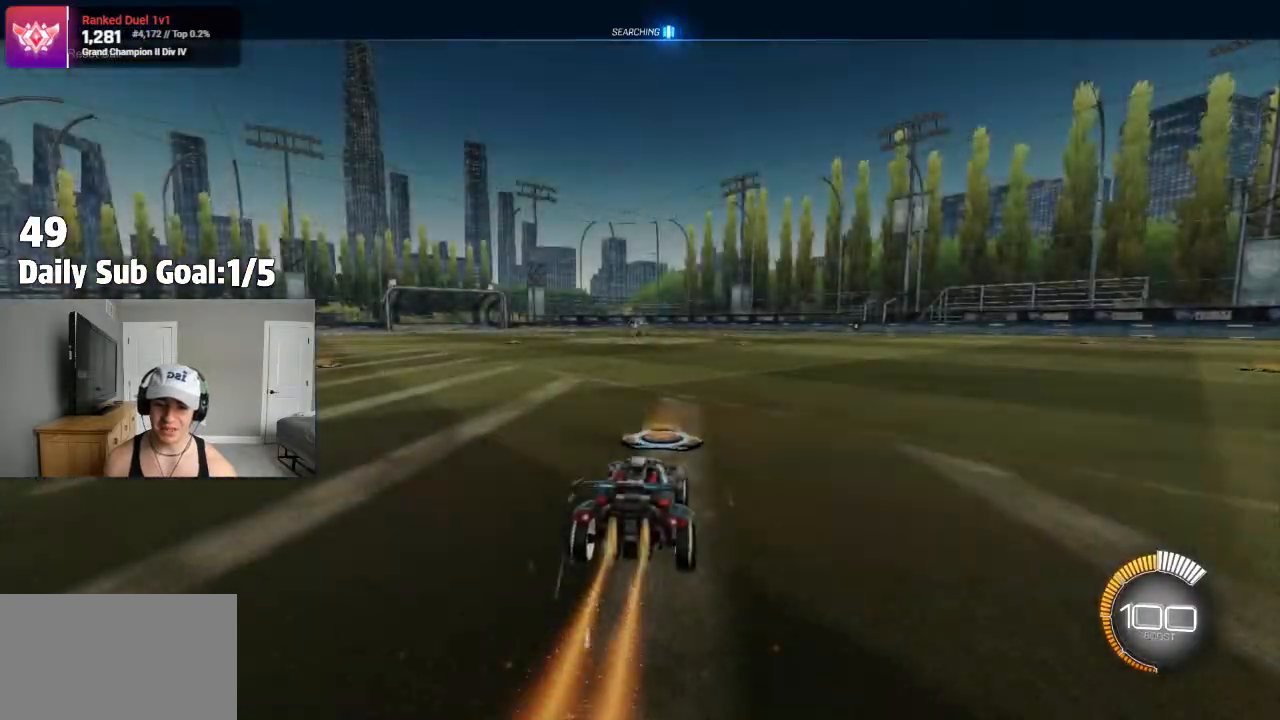
{"buttons": [], "left_stick": "down-left", "right_stick": "center"}
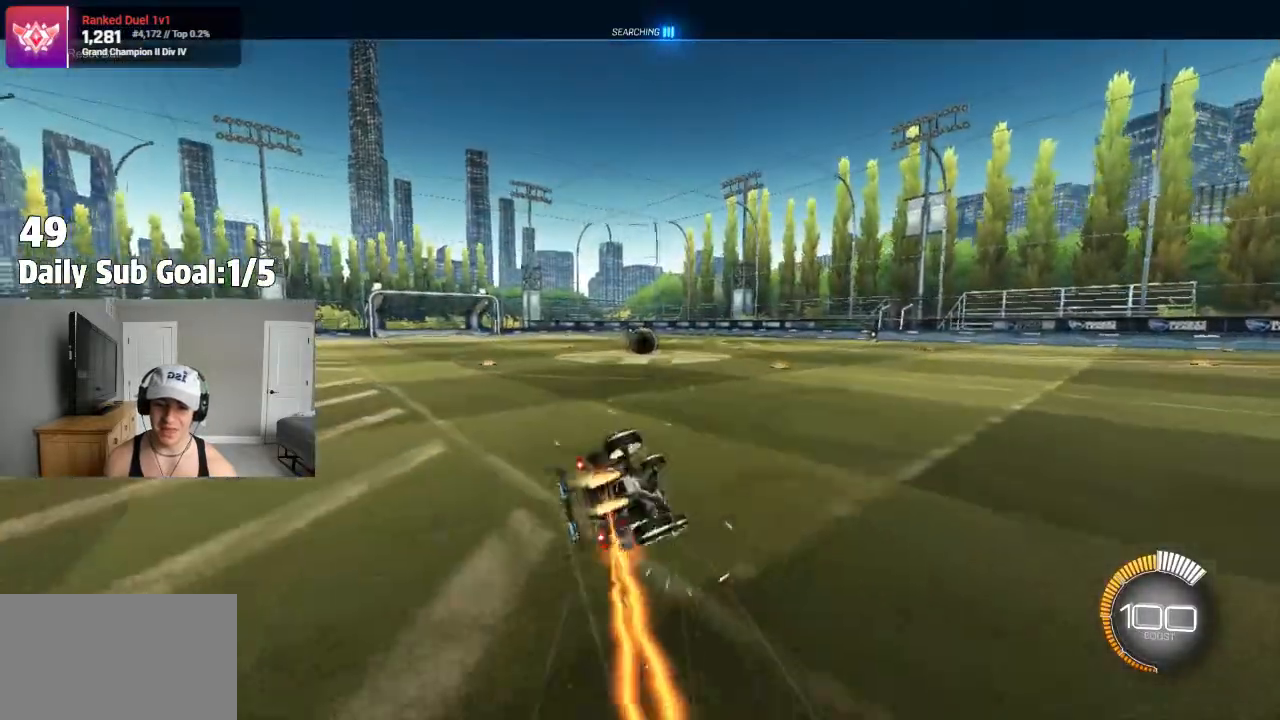
{"buttons": ["CROSS", "L1"], "left_stick": "down-left", "right_stick": "center", "events": [[83, "L1", "down"], [100, "CROSS", "down"], [250, "R1", "down"], [367, "R1", "up"]]}
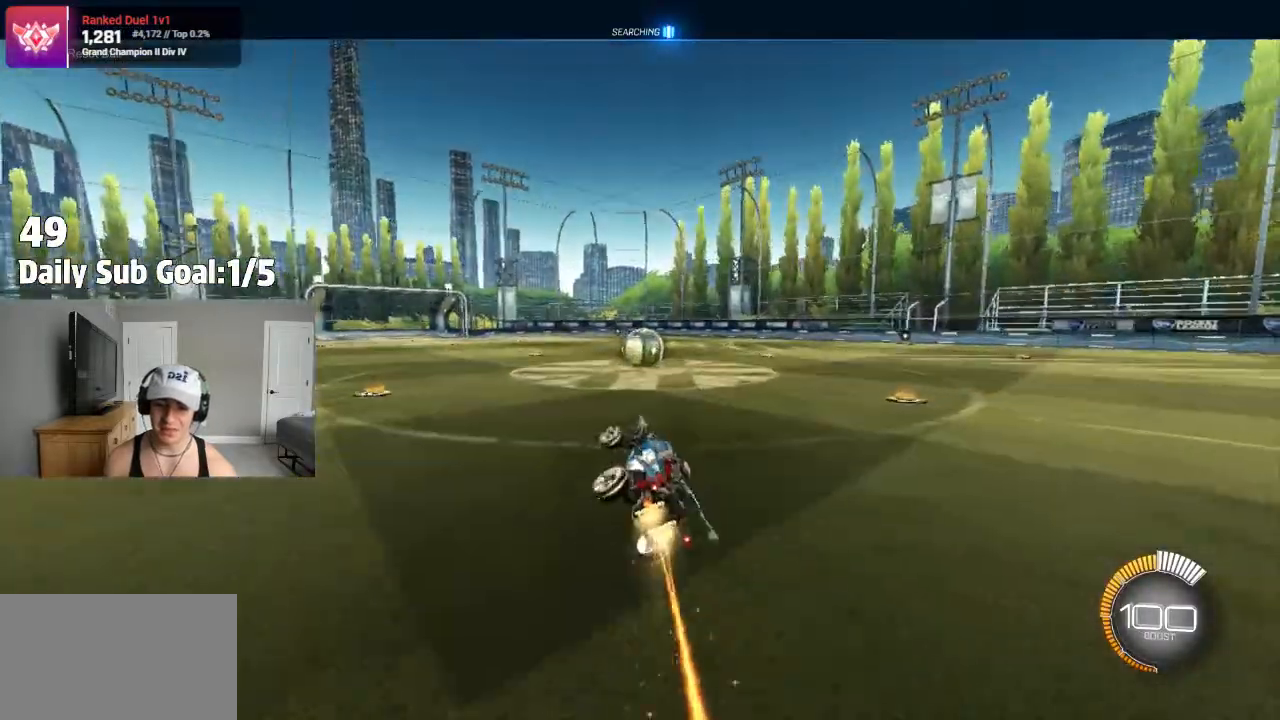
{"buttons": ["CROSS", "L1"], "left_stick": "right", "right_stick": "center", "events": [[100, "left_stick", "left"], [200, "CROSS", "up"], [250, "left_stick", "center"], [317, "left_stick", "right"], [450, "CROSS", "down"]]}
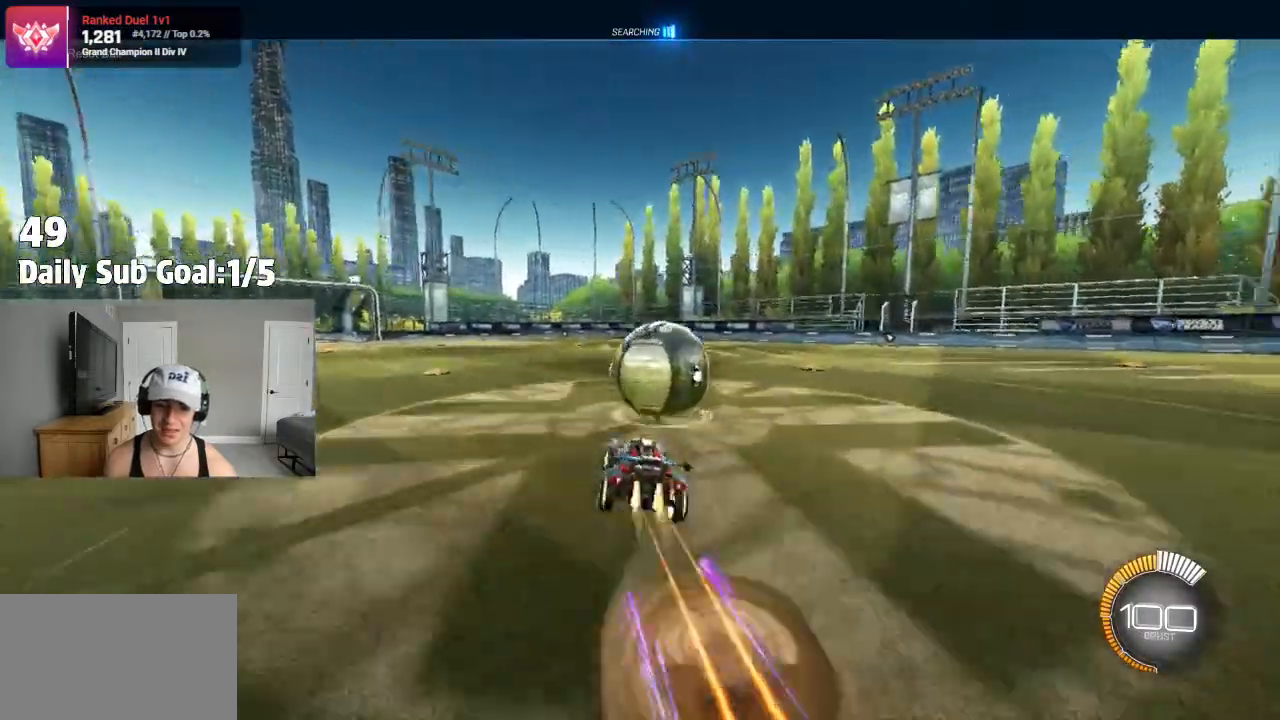
{"buttons": ["CROSS", "L1"], "left_stick": "right", "right_stick": "center", "events": [[17, "CROSS", "up"], [117, "L1", "up"], [133, "CROSS", "down"], [167, "L1", "down"]]}
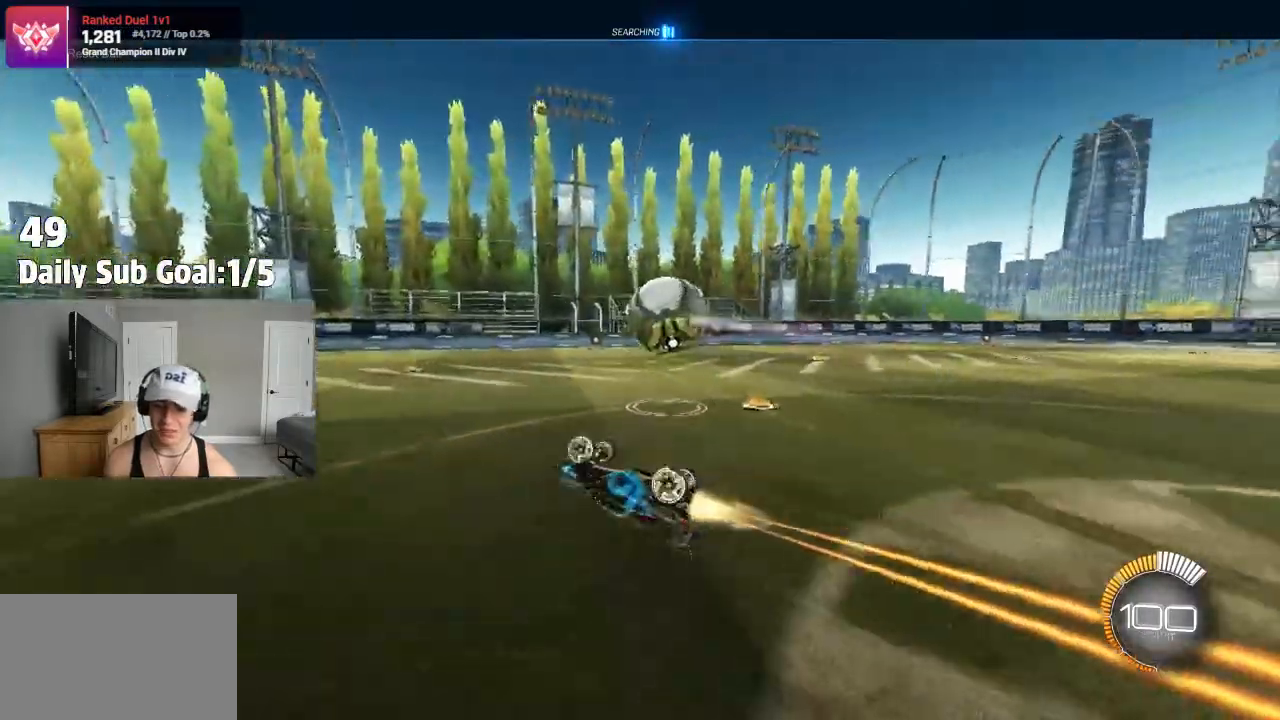
{"buttons": [], "left_stick": "center", "right_stick": "center", "events": [[283, "L1", "up"], [283, "R2", "down"], [283, "left_stick", "center"], [350, "CROSS", "up"], [383, "R1", "down"], [383, "R2", "up"], [483, "R1", "up"]]}
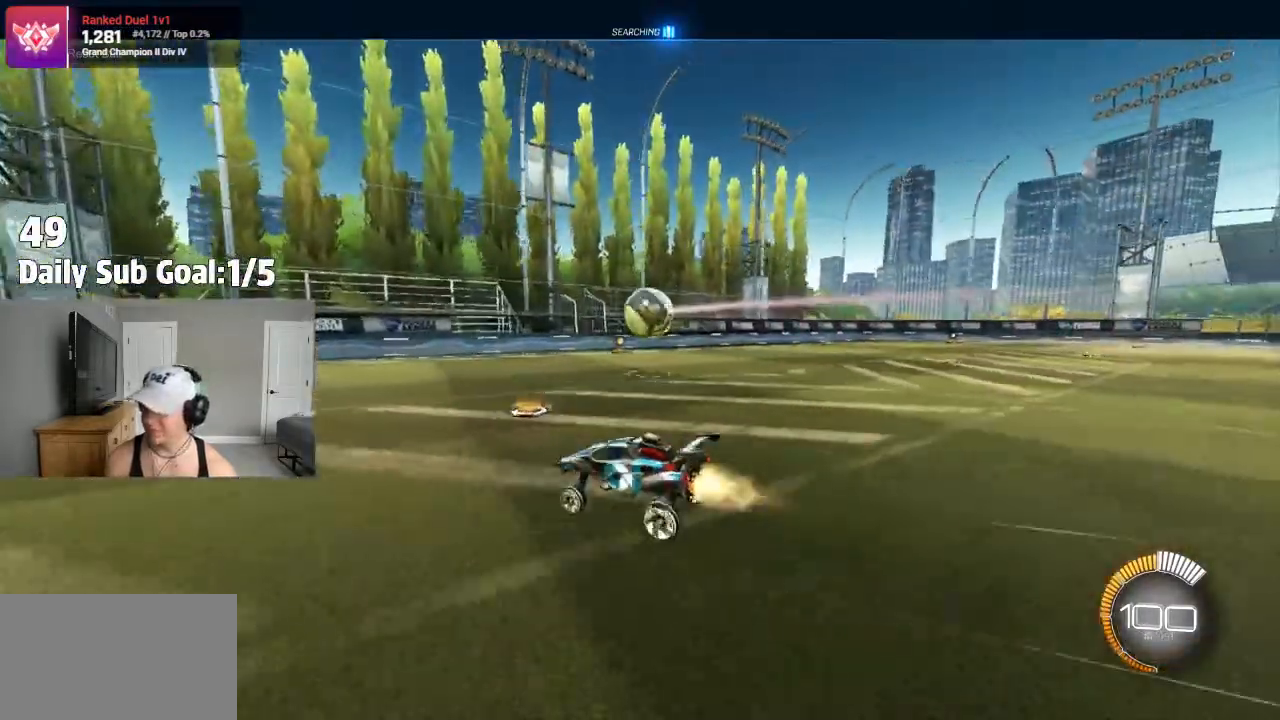
{"buttons": [], "left_stick": "center", "right_stick": "center", "events": [[17, "R1", "down"], [217, "R1", "up"], [317, "R2", "down"], [450, "R2", "up"]]}
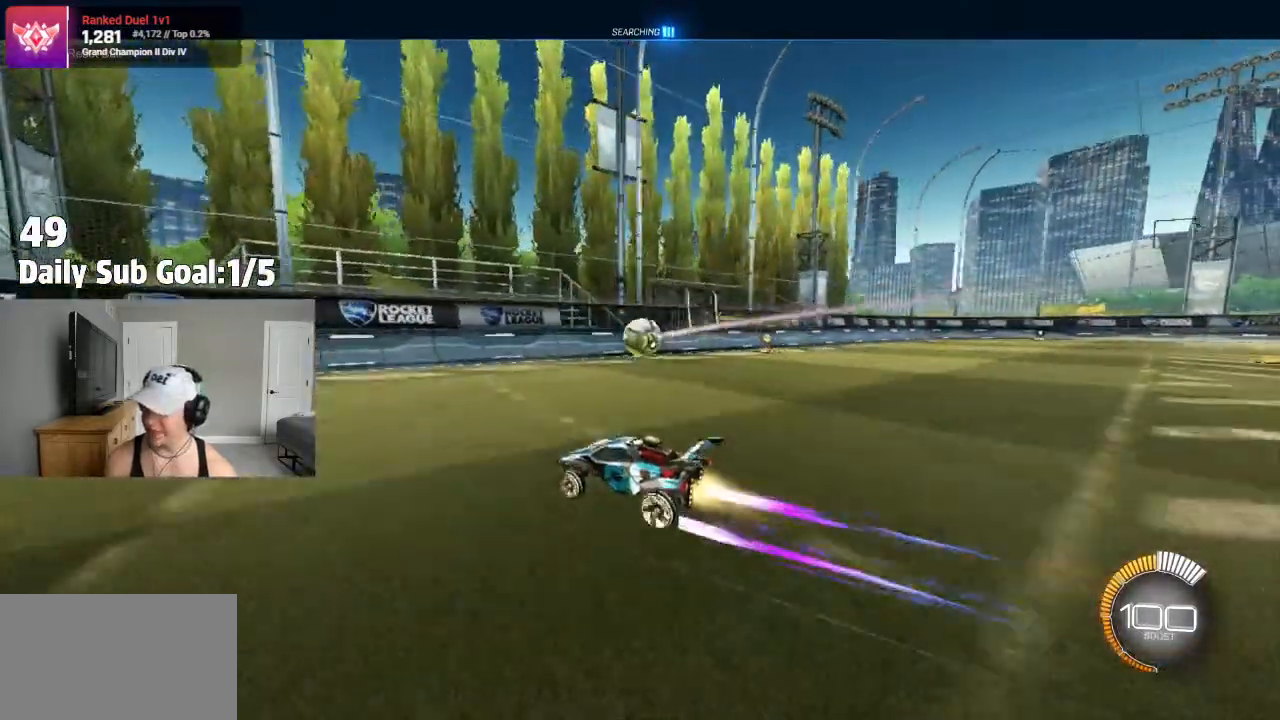
{"buttons": ["R2"], "left_stick": "center", "right_stick": "center", "events": [[100, "R2", "down"], [267, "R2", "up"], [350, "R2", "down"]]}
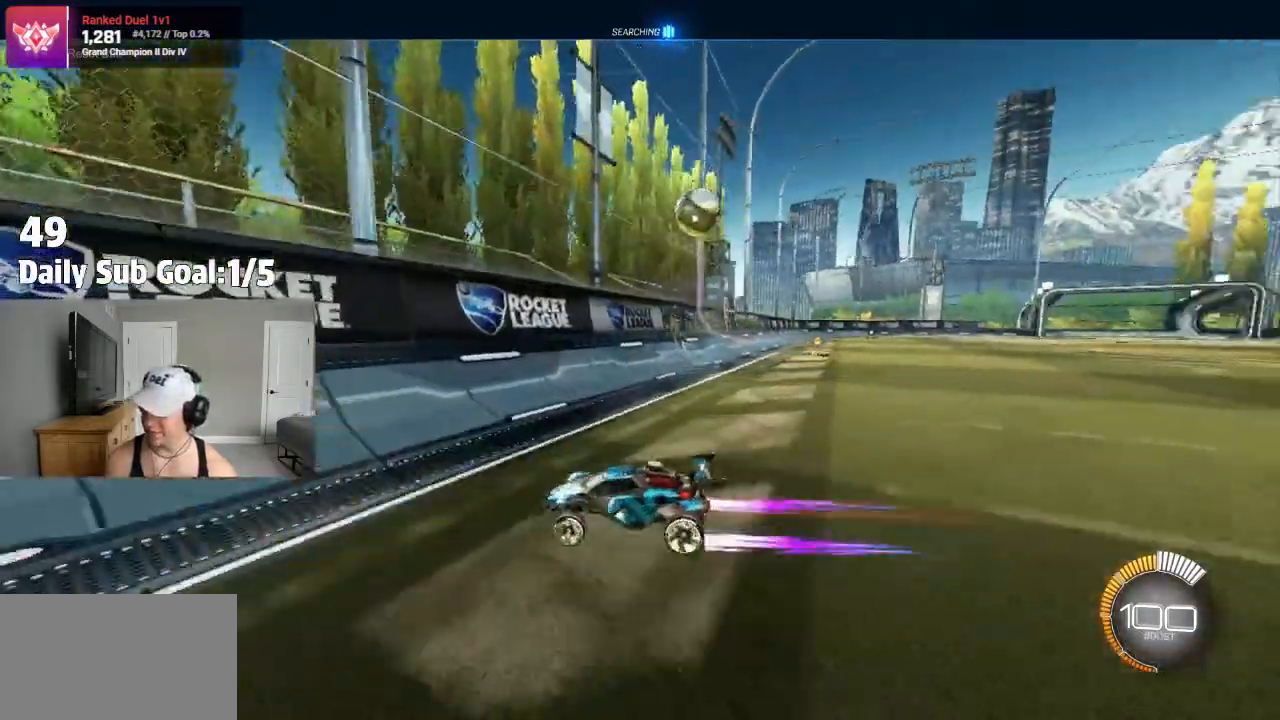
{"buttons": [], "left_stick": "left", "right_stick": "center", "events": [[67, "left_stick", "left"], [200, "R2", "up"], [350, "L1", "down"], [400, "L1", "up"]]}
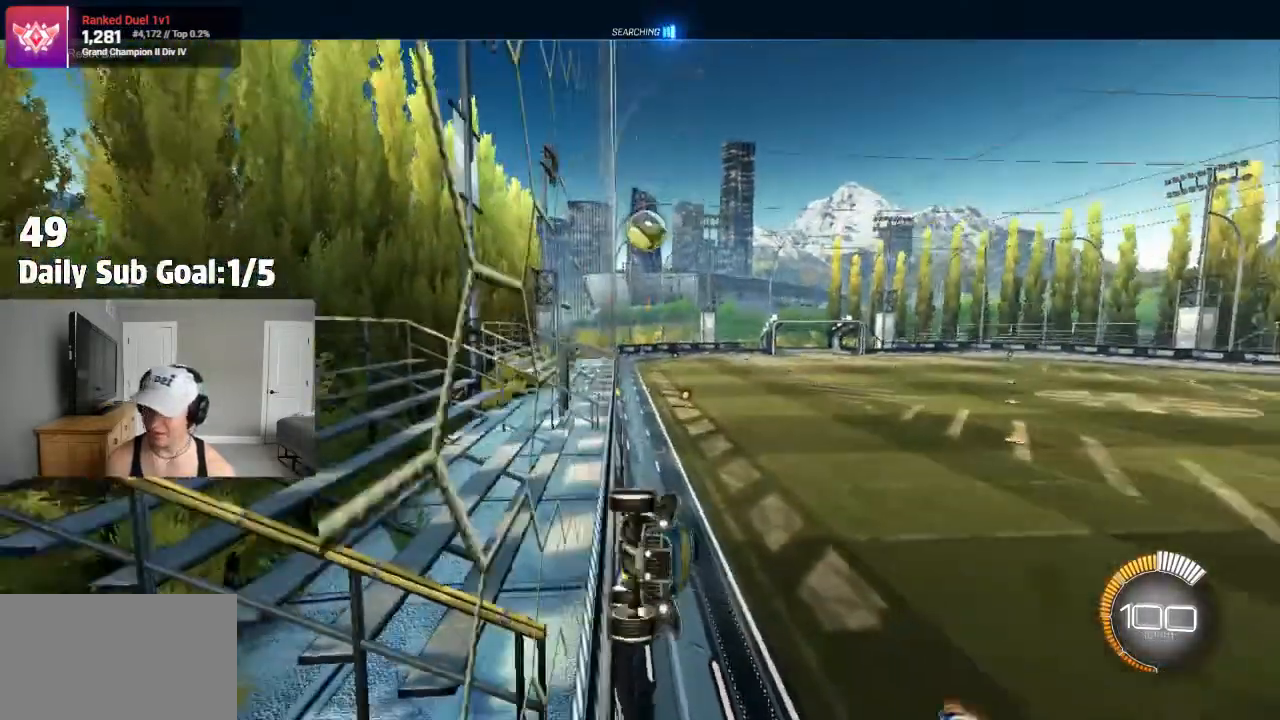
{"buttons": ["L2"], "left_stick": "left", "right_stick": "center", "events": [[17, "L1", "down"], [117, "R2", "down"], [183, "L1", "up"], [333, "L2", "down"], [367, "left_stick", "up-right"], [400, "L2", "up"], [400, "R2", "up"], [500, "L2", "down"], [500, "left_stick", "left"]]}
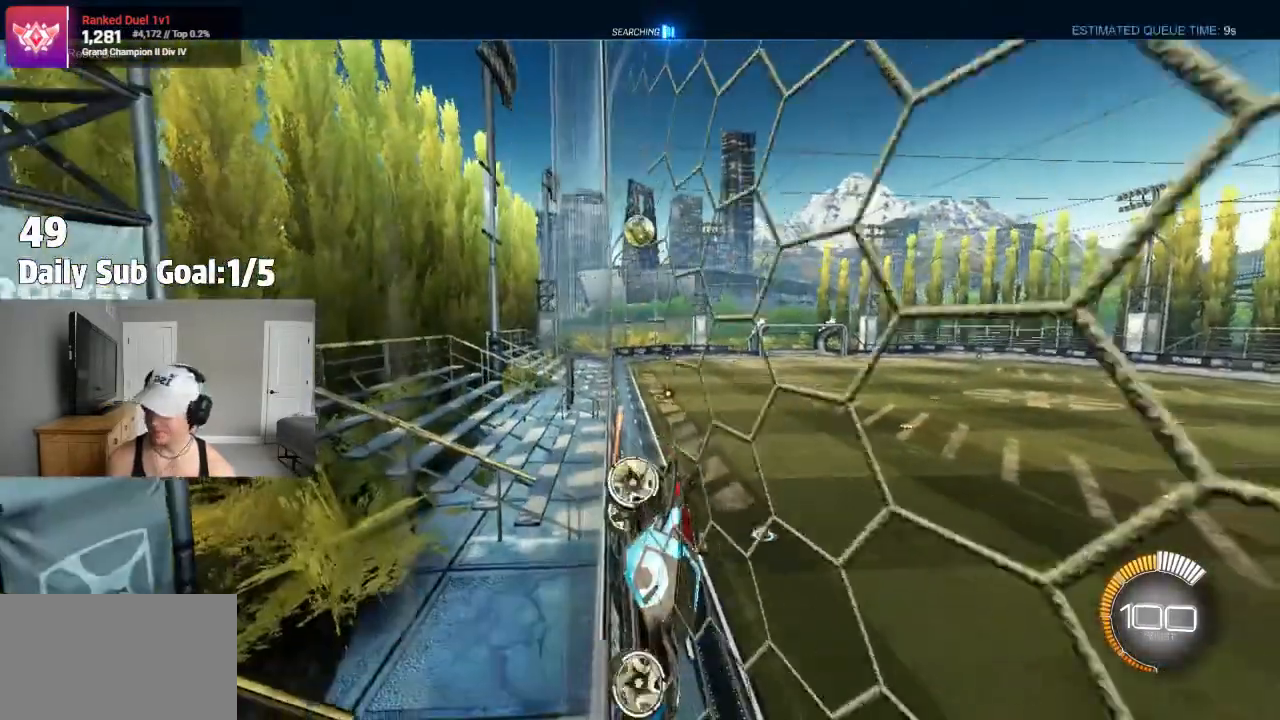
{"buttons": ["R2"], "left_stick": "left", "right_stick": "center"}
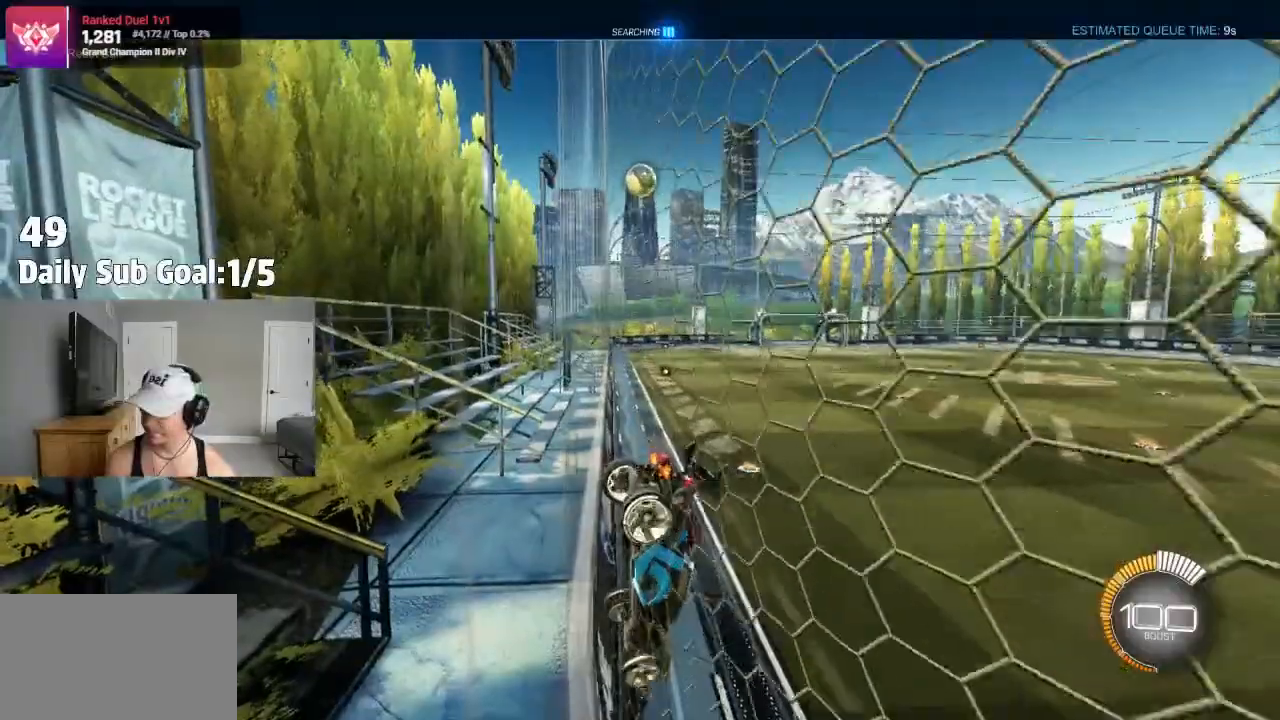
{"buttons": ["R2"], "left_stick": "right", "right_stick": "center", "events": [[300, "R2", "up"], [400, "left_stick", "center"], [417, "R2", "down"], [500, "left_stick", "right"]]}
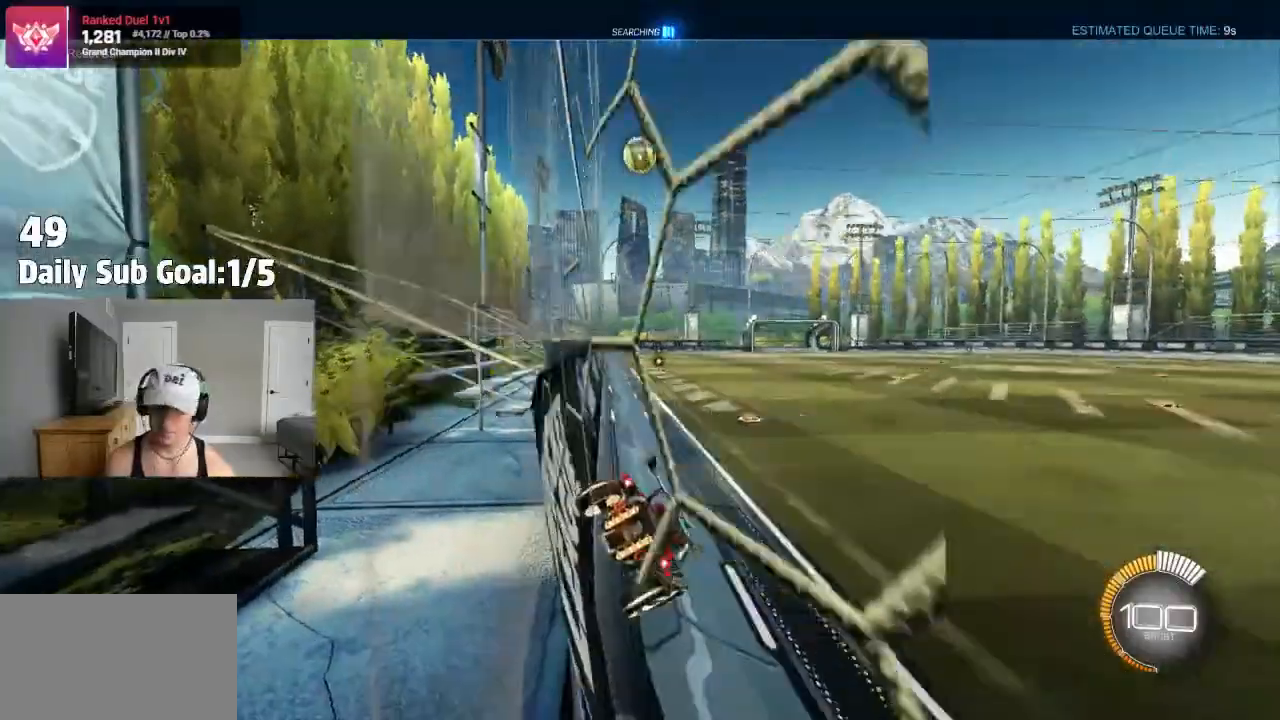
{"buttons": [], "left_stick": "left", "right_stick": "center", "events": [[67, "R2", "up"], [133, "L2", "down"], [150, "L2", "up"], [183, "left_stick", "left"]]}
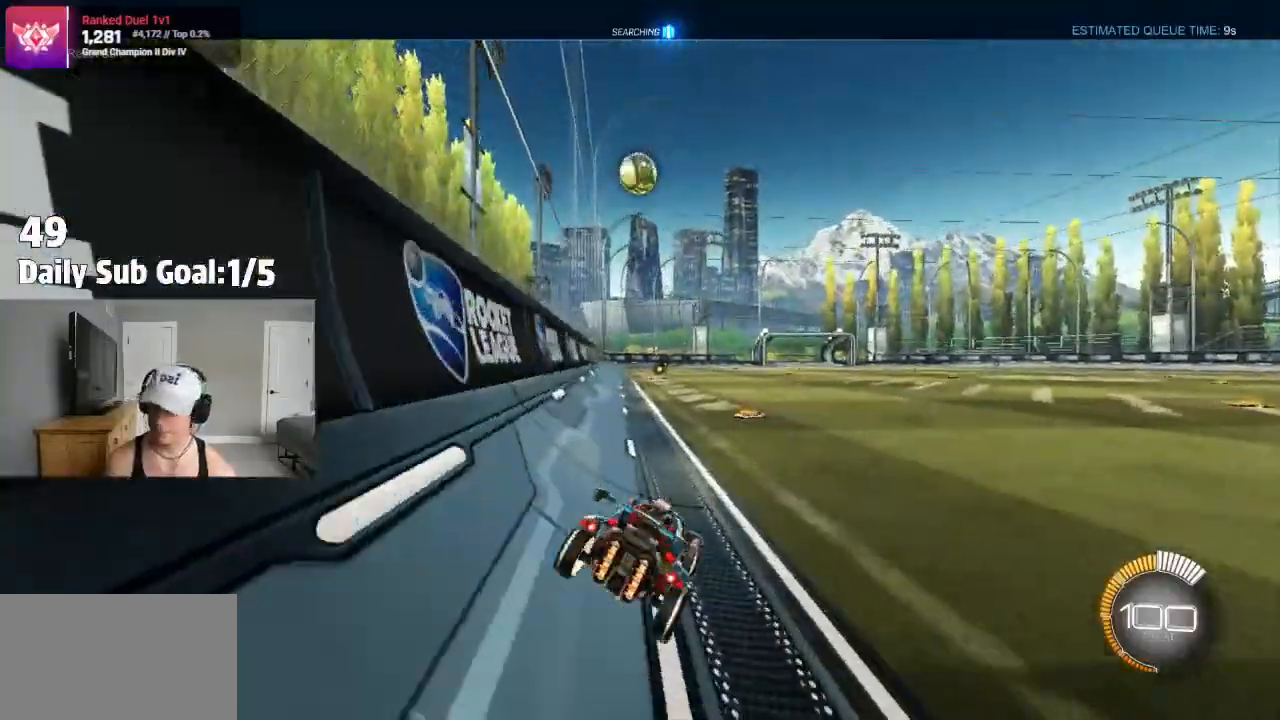
{"buttons": [], "left_stick": "center", "right_stick": "center"}
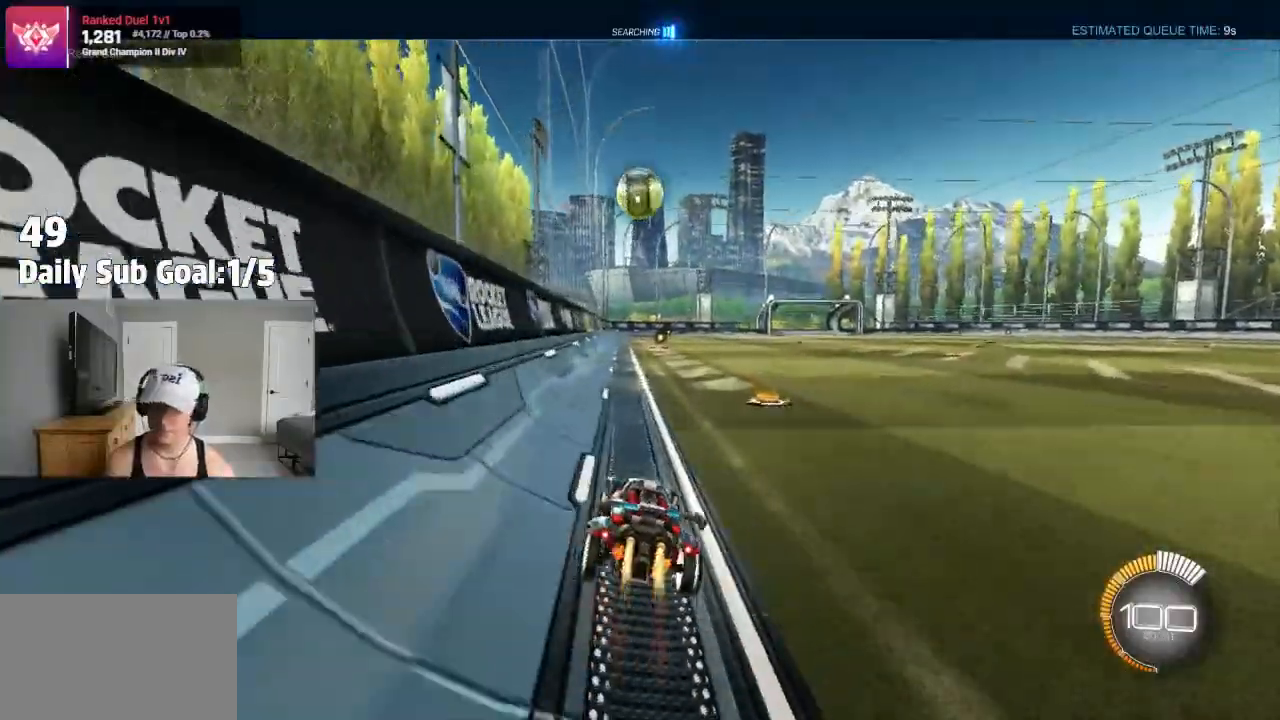
{"buttons": ["CROSS"], "left_stick": "down", "right_stick": "center", "events": [[133, "R1", "down"], [383, "R1", "up"], [417, "CROSS", "down"], [433, "R1", "down"], [450, "left_stick", "down"], [483, "R1", "up"]]}
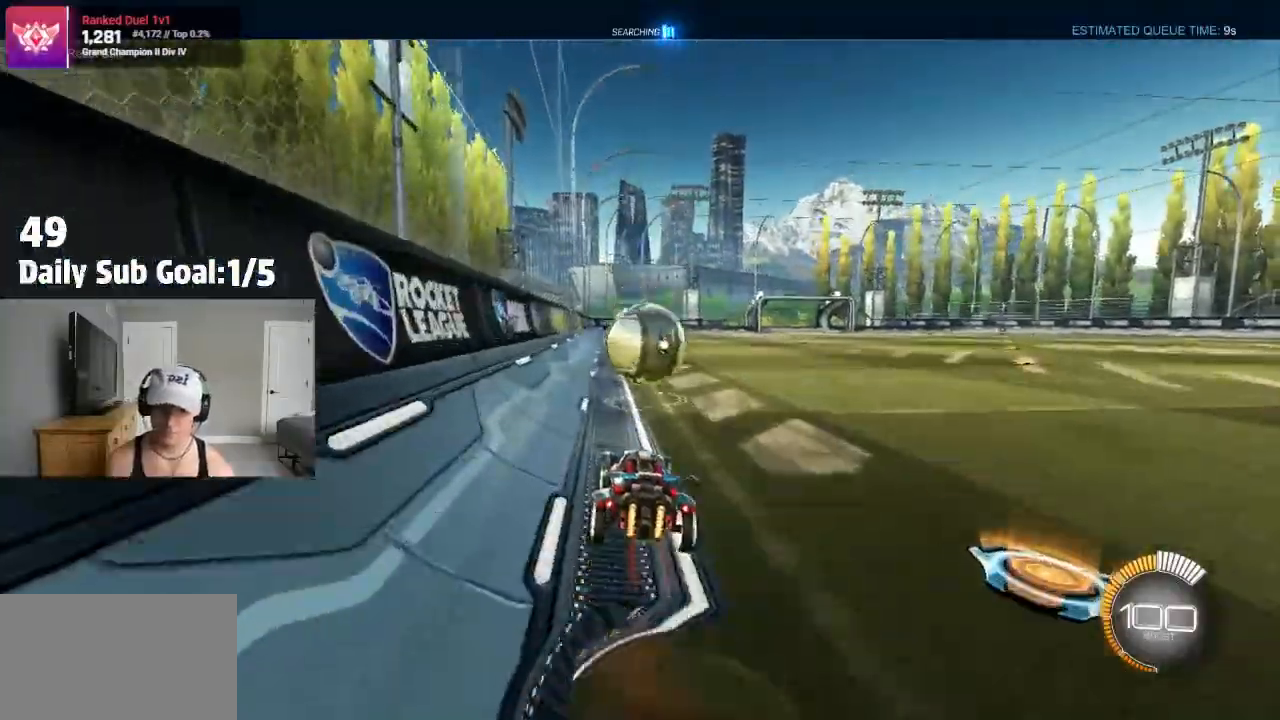
{"buttons": ["SQUARE"], "left_stick": "up-right", "right_stick": "center", "events": [[17, "R2", "down"], [83, "CROSS", "up"], [100, "left_stick", "center"], [133, "CROSS", "down"], [183, "left_stick", "down-left"], [267, "CROSS", "up"], [317, "SQUARE", "down"], [367, "R2", "up"], [417, "left_stick", "up-right"]]}
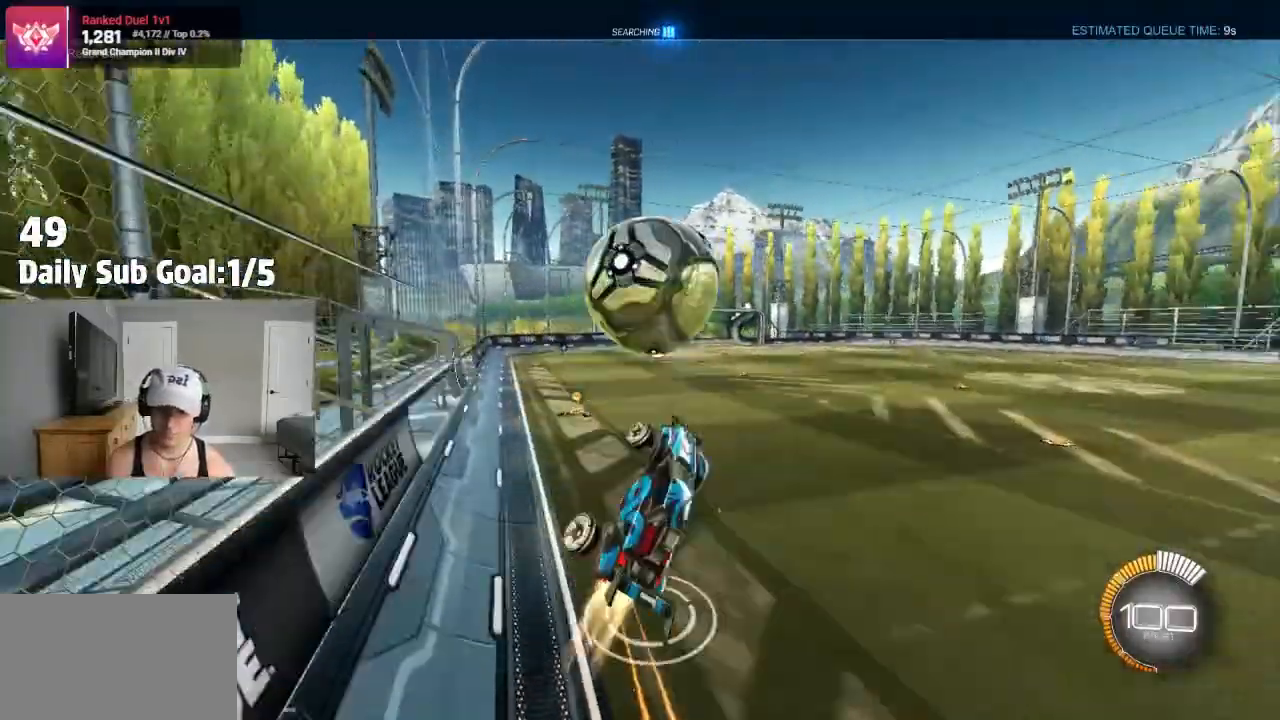
{"buttons": ["SQUARE"], "left_stick": "right", "right_stick": "center"}
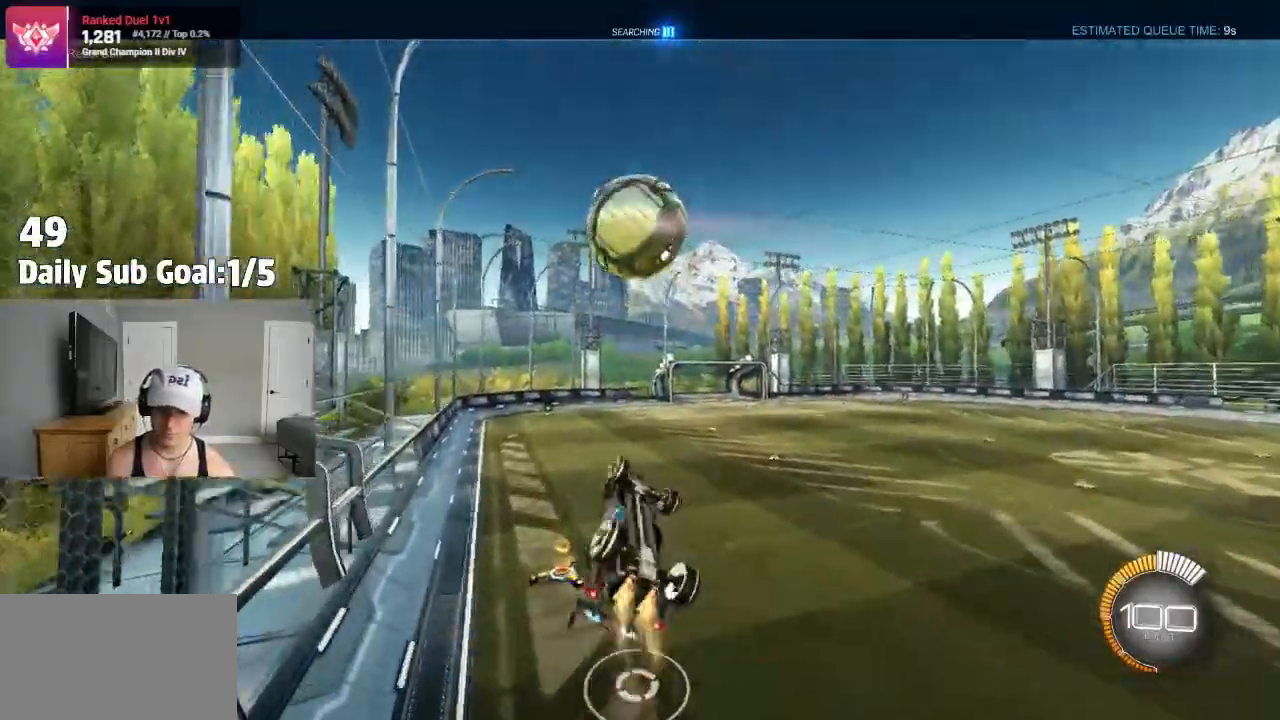
{"buttons": ["SQUARE"], "left_stick": "down-left", "right_stick": "center", "events": [[167, "left_stick", "up"], [217, "left_stick", "left"], [350, "R1", "down"], [433, "R1", "up"], [450, "left_stick", "down-left"]]}
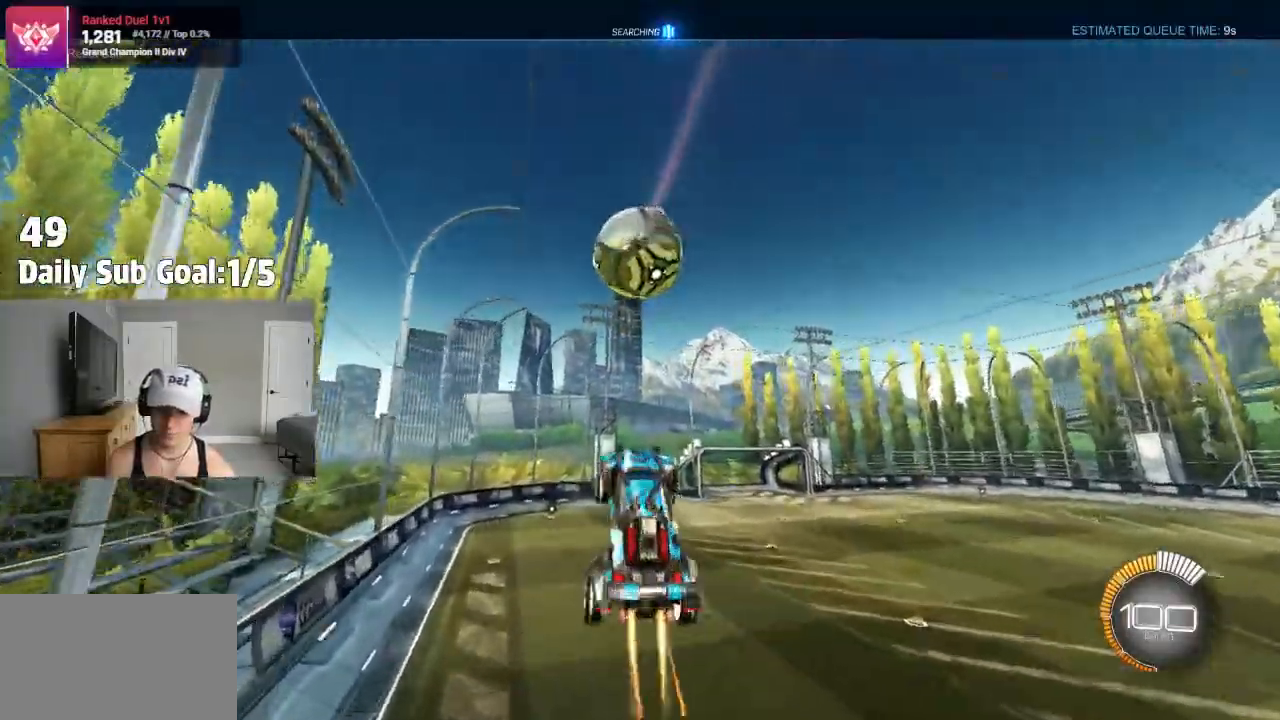
{"buttons": ["SQUARE"], "left_stick": "down-left", "right_stick": "center", "events": [[167, "R1", "down"], [167, "left_stick", "up"], [217, "left_stick", "up-right"], [333, "R1", "up"], [333, "R2", "down"], [383, "left_stick", "down-right"], [483, "R2", "up"], [483, "left_stick", "down-left"]]}
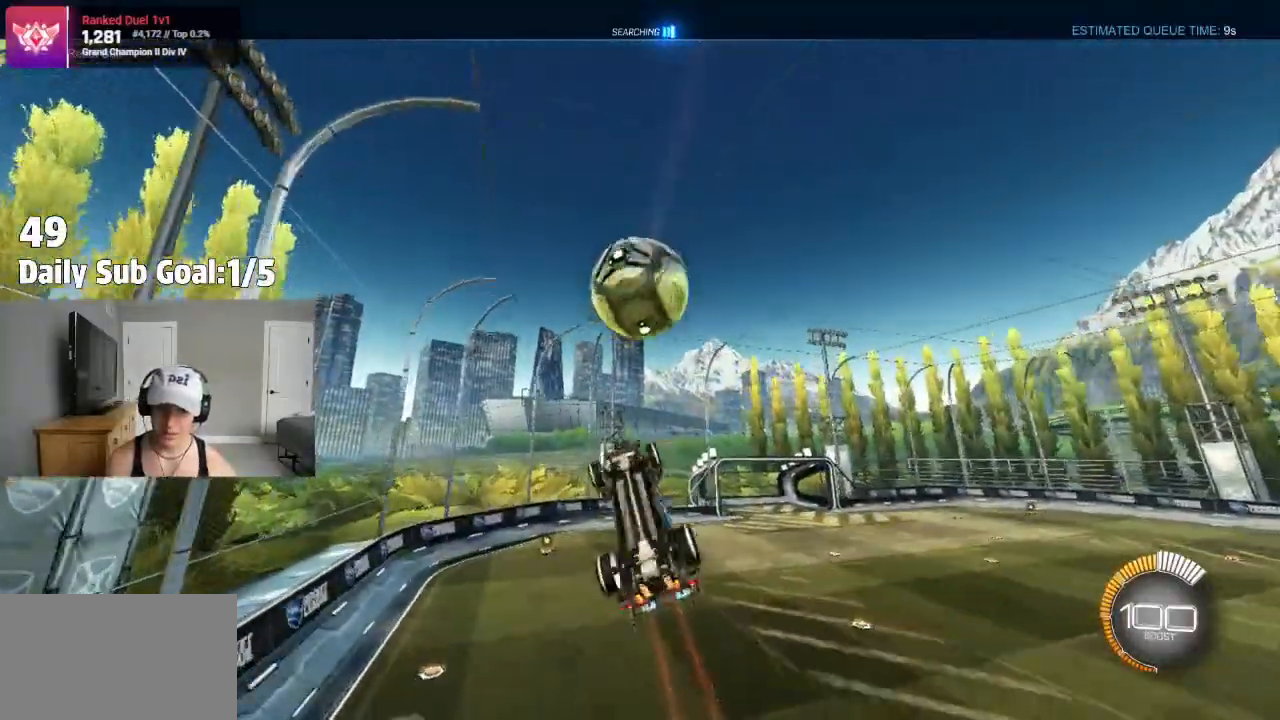
{"buttons": [], "left_stick": "down-left", "right_stick": "center"}
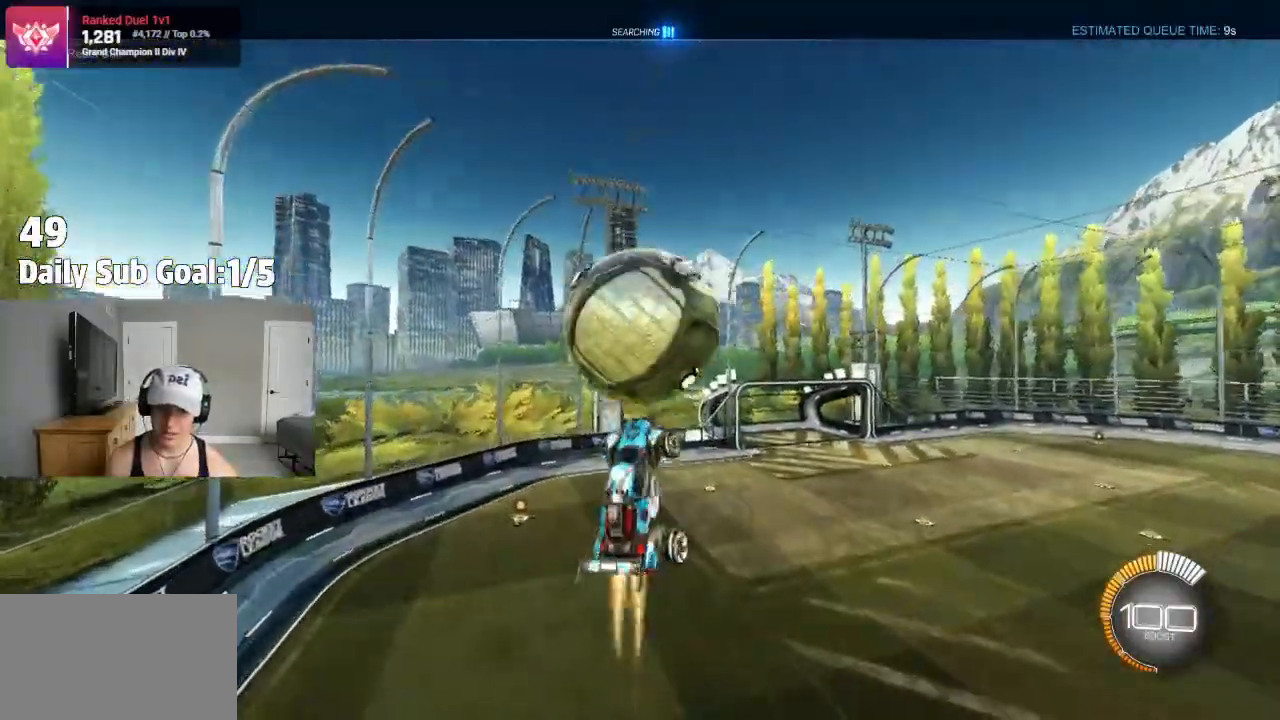
{"buttons": ["R1"], "left_stick": "right", "right_stick": "center", "events": [[67, "R2", "down"], [67, "left_stick", "center"], [183, "R2", "up"], [317, "R2", "down"], [317, "left_stick", "right"], [500, "R1", "down"], [500, "R2", "up"]]}
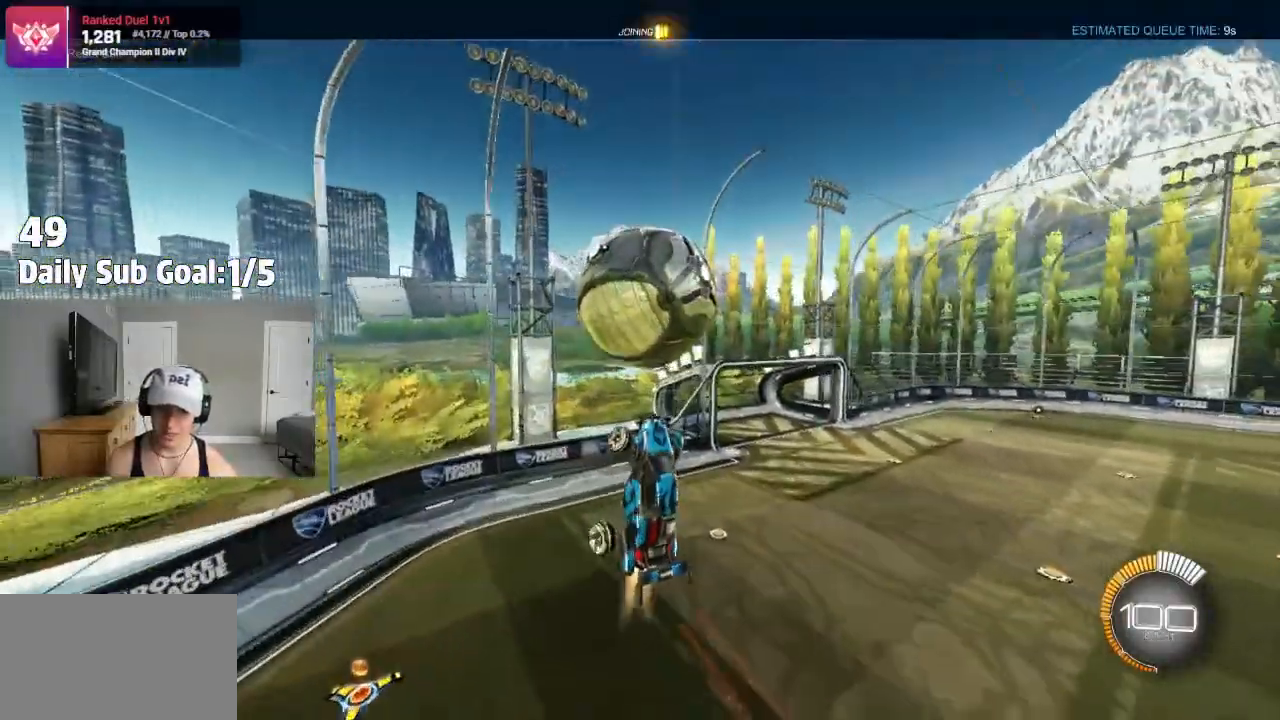
{"buttons": [], "left_stick": "right", "right_stick": "center", "events": [[50, "R1", "up"], [50, "left_stick", "center"], [217, "left_stick", "right"]]}